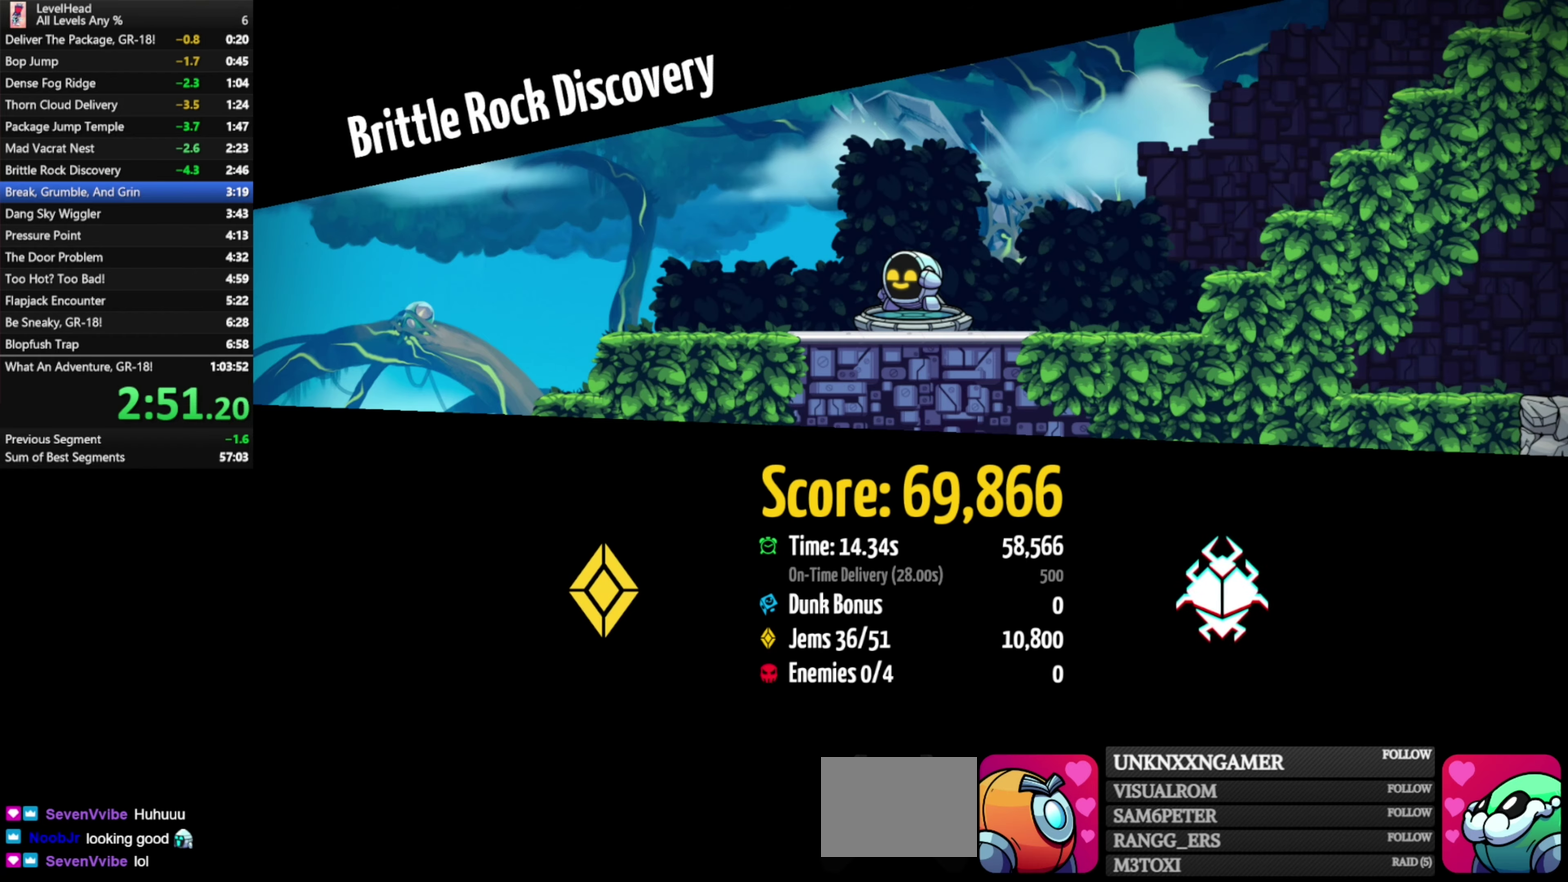
Gameplay with a controller (Xbox layout); each line is a JSON object with the inputs held at the frame after it. "events" lists button and stick changes between this image and that frame as [ms after this image, input, new state], when the widget could be followed in between. Not read: R3 right_stick.
{"buttons": [], "left_stick": "center", "events": [[50, "R1", "down"], [133, "R1", "up"], [217, "R1", "down"], [283, "R1", "up"]]}
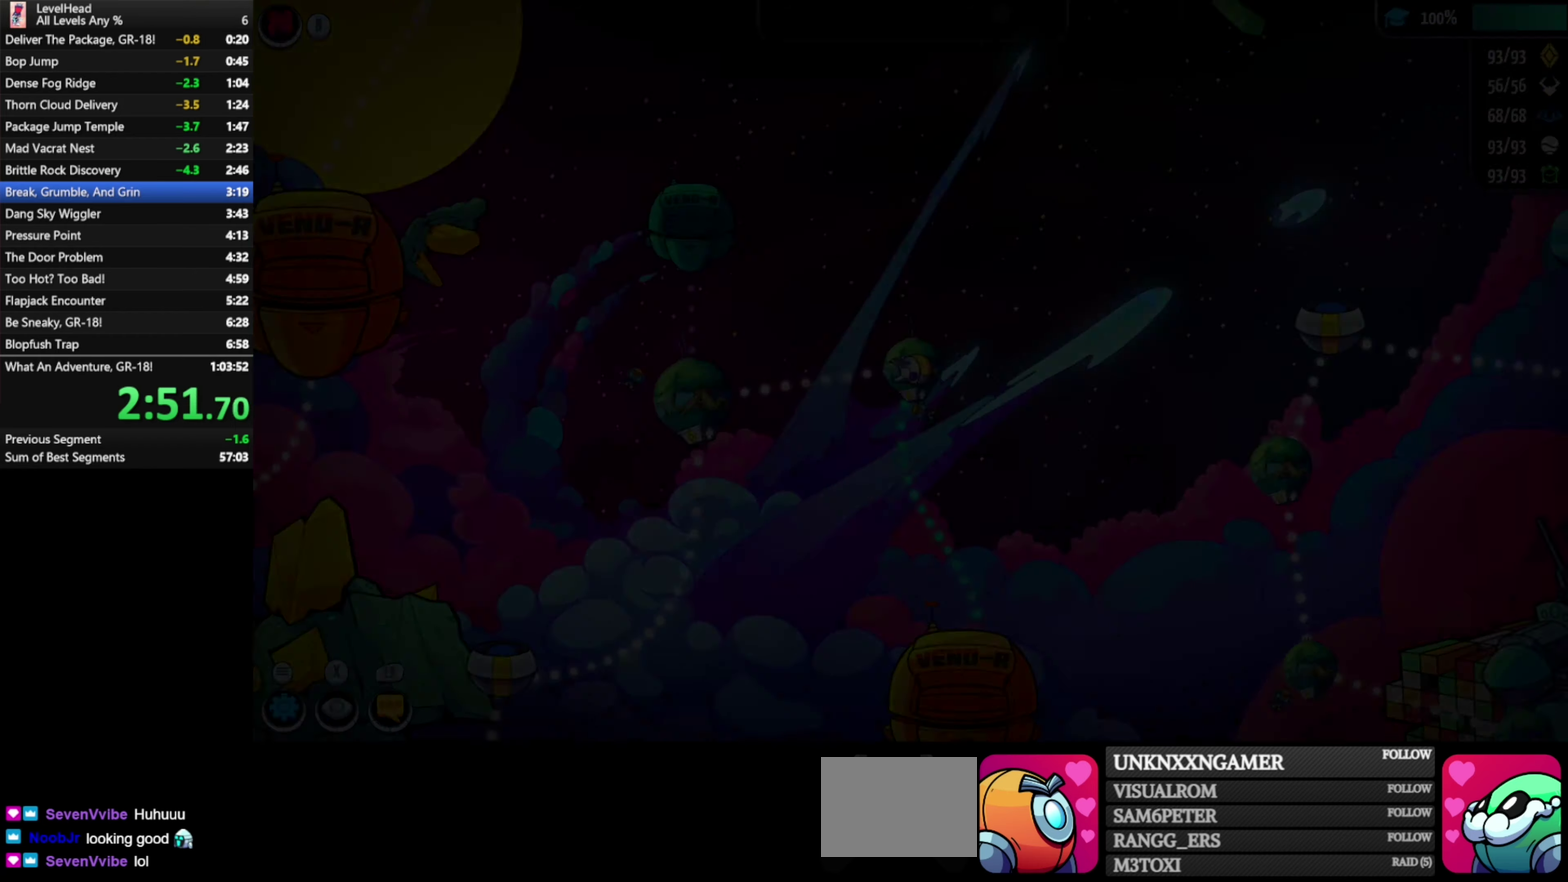
{"buttons": [], "left_stick": "center", "events": [[50, "left_stick", "left"], [400, "left_stick", "center"]]}
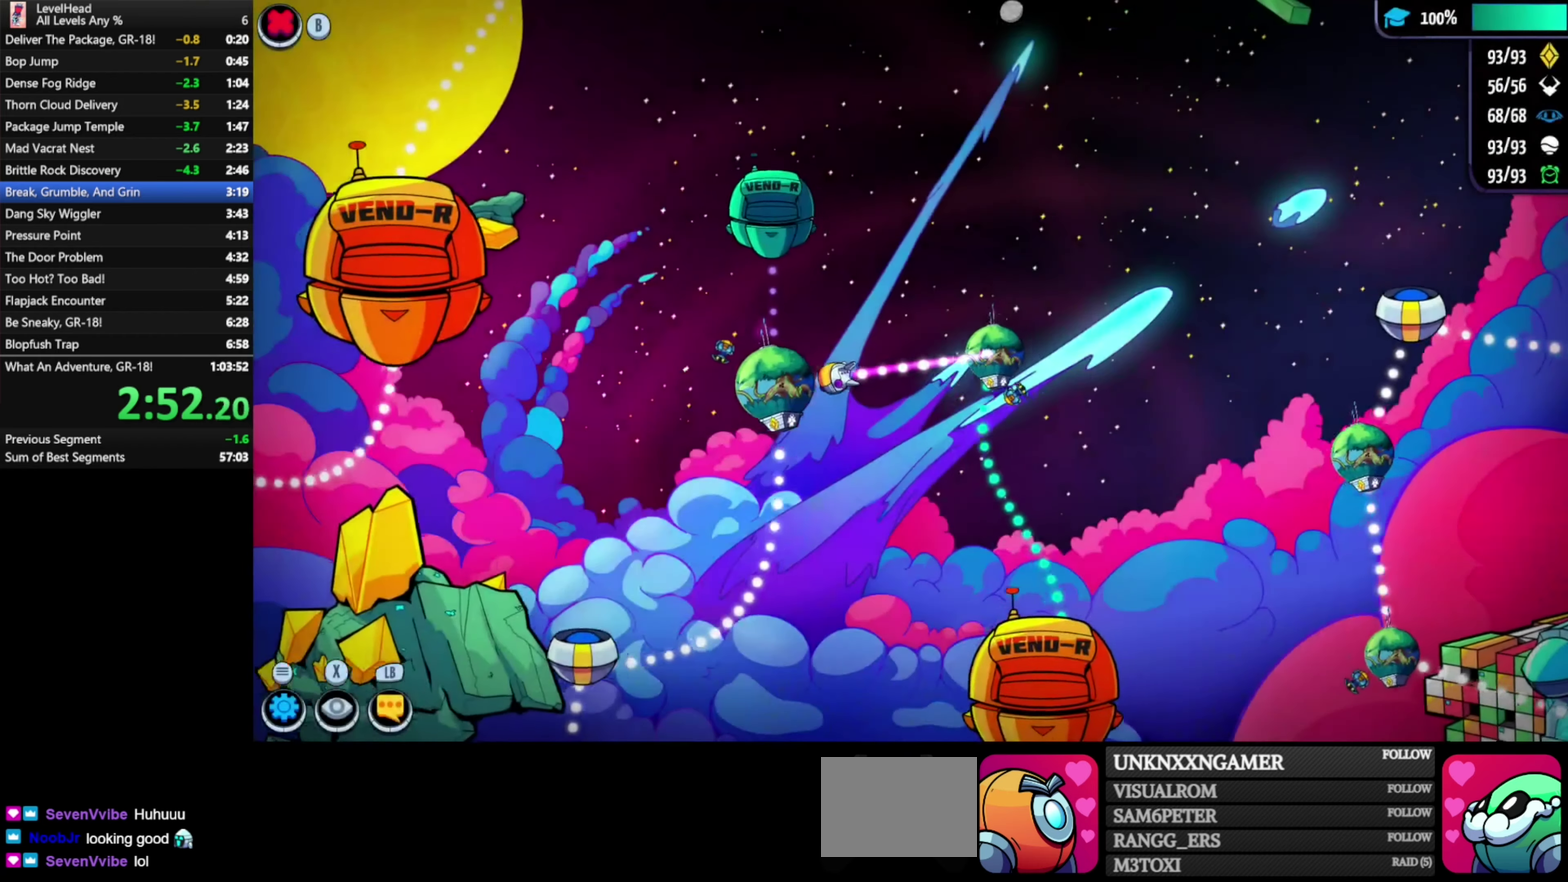
{"buttons": [], "left_stick": "down-right", "events": [[150, "A", "down"], [333, "A", "up"], [417, "left_stick", "down-right"]]}
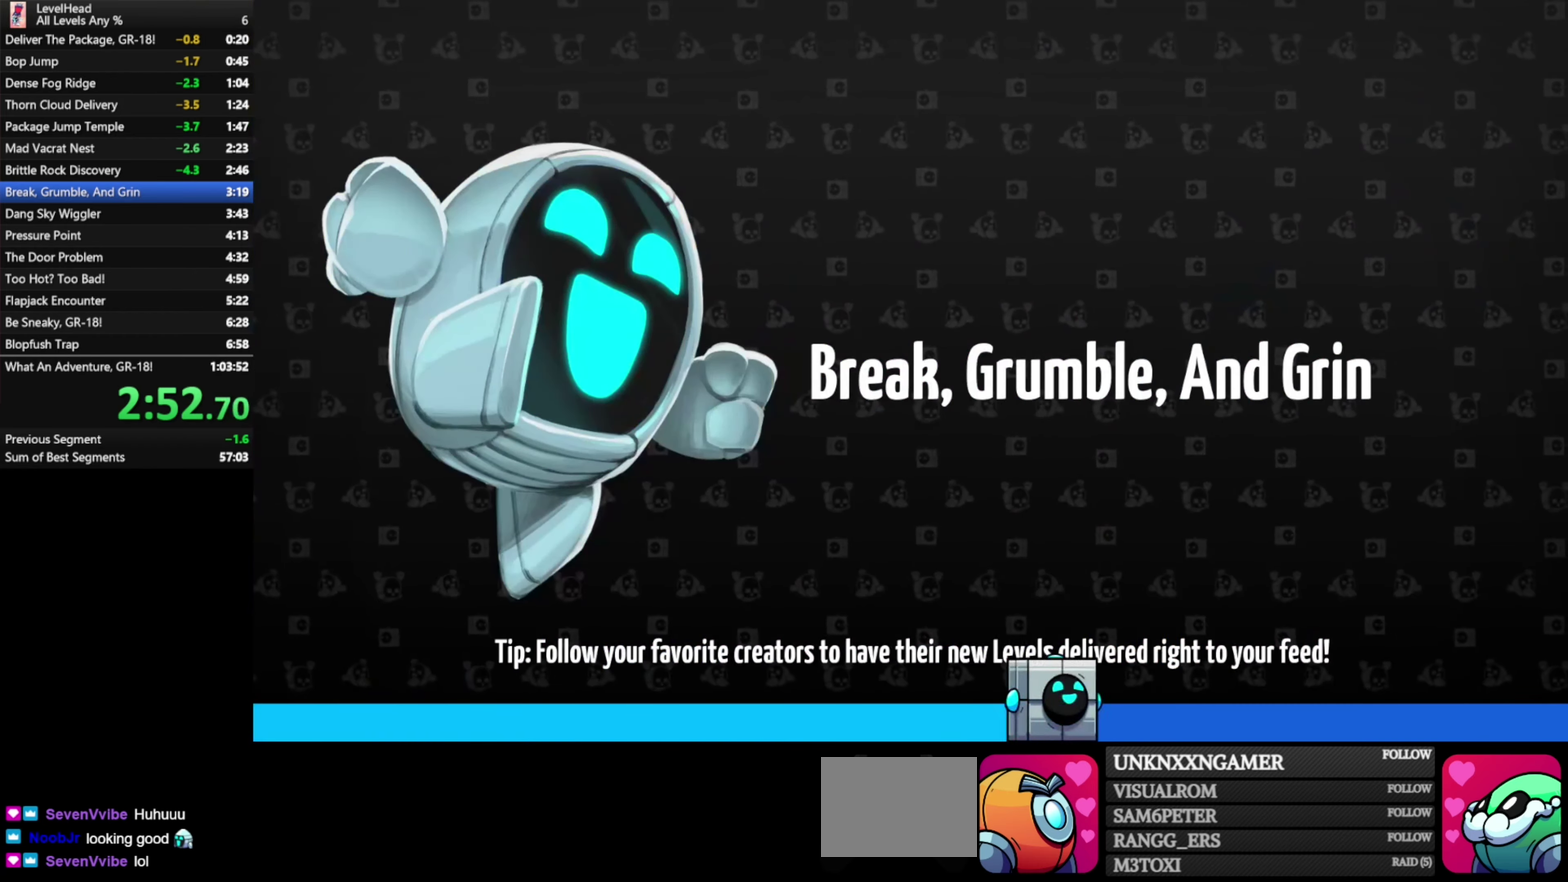
{"buttons": [], "left_stick": "right", "events": [[50, "left_stick", "right"]]}
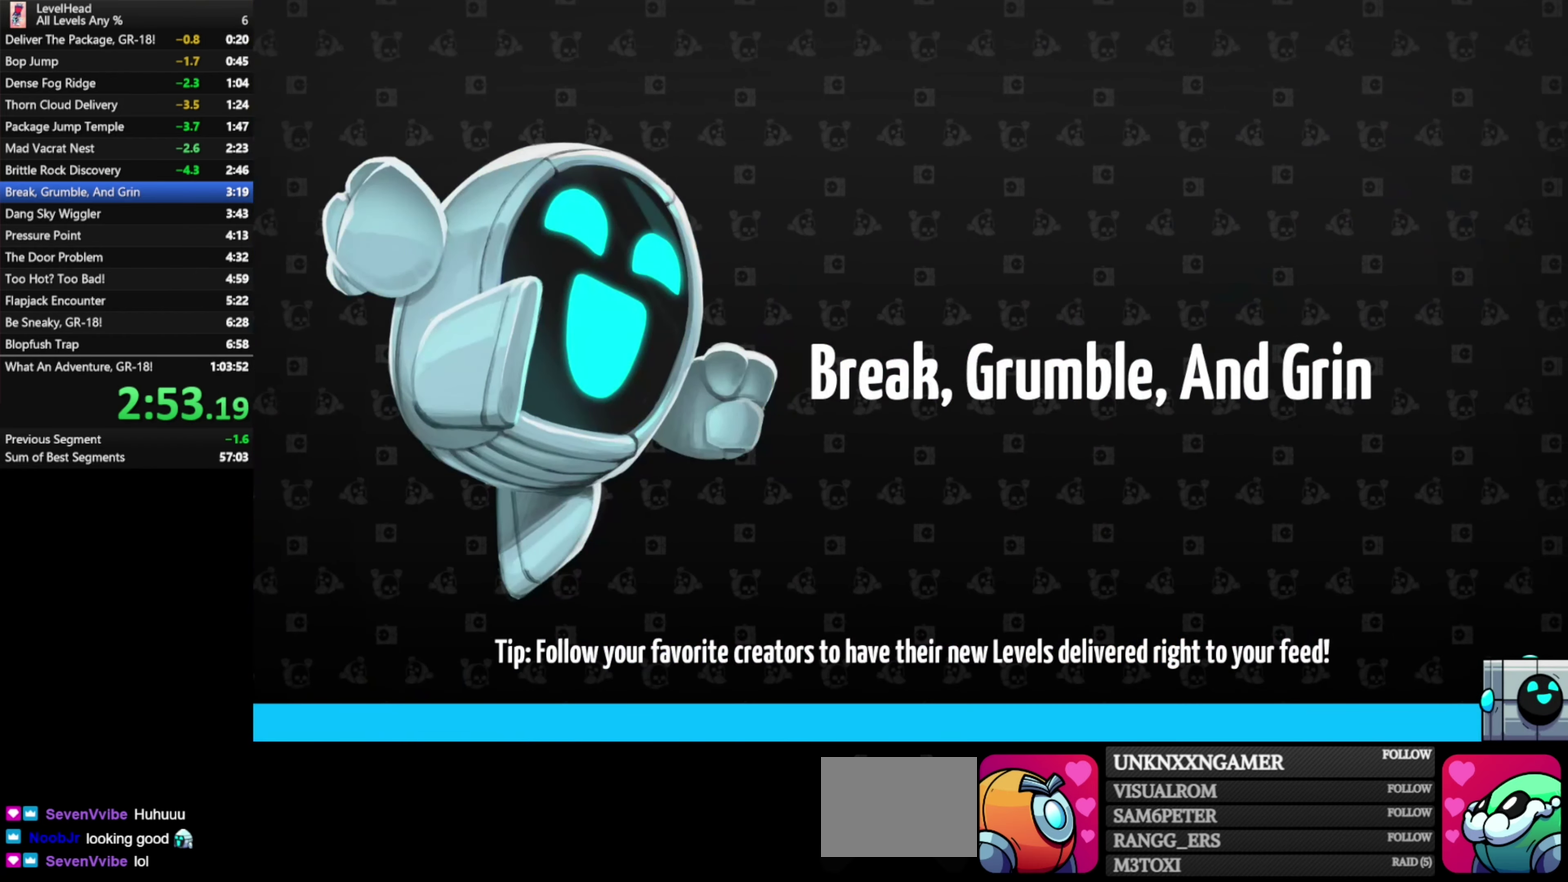
{"buttons": [], "left_stick": "right", "events": []}
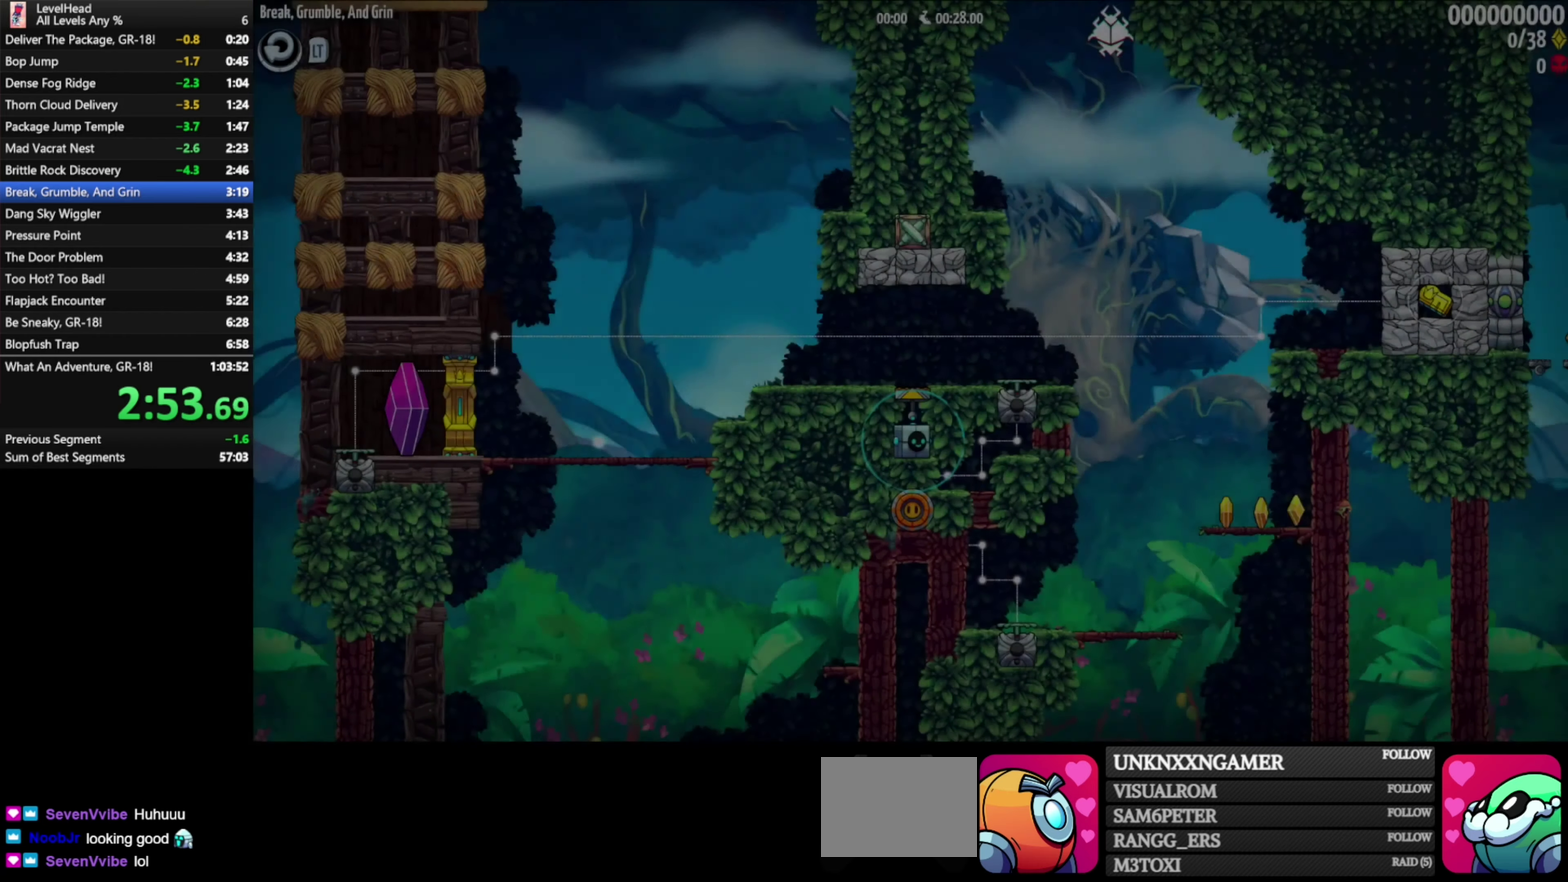
{"buttons": [], "left_stick": "right", "events": []}
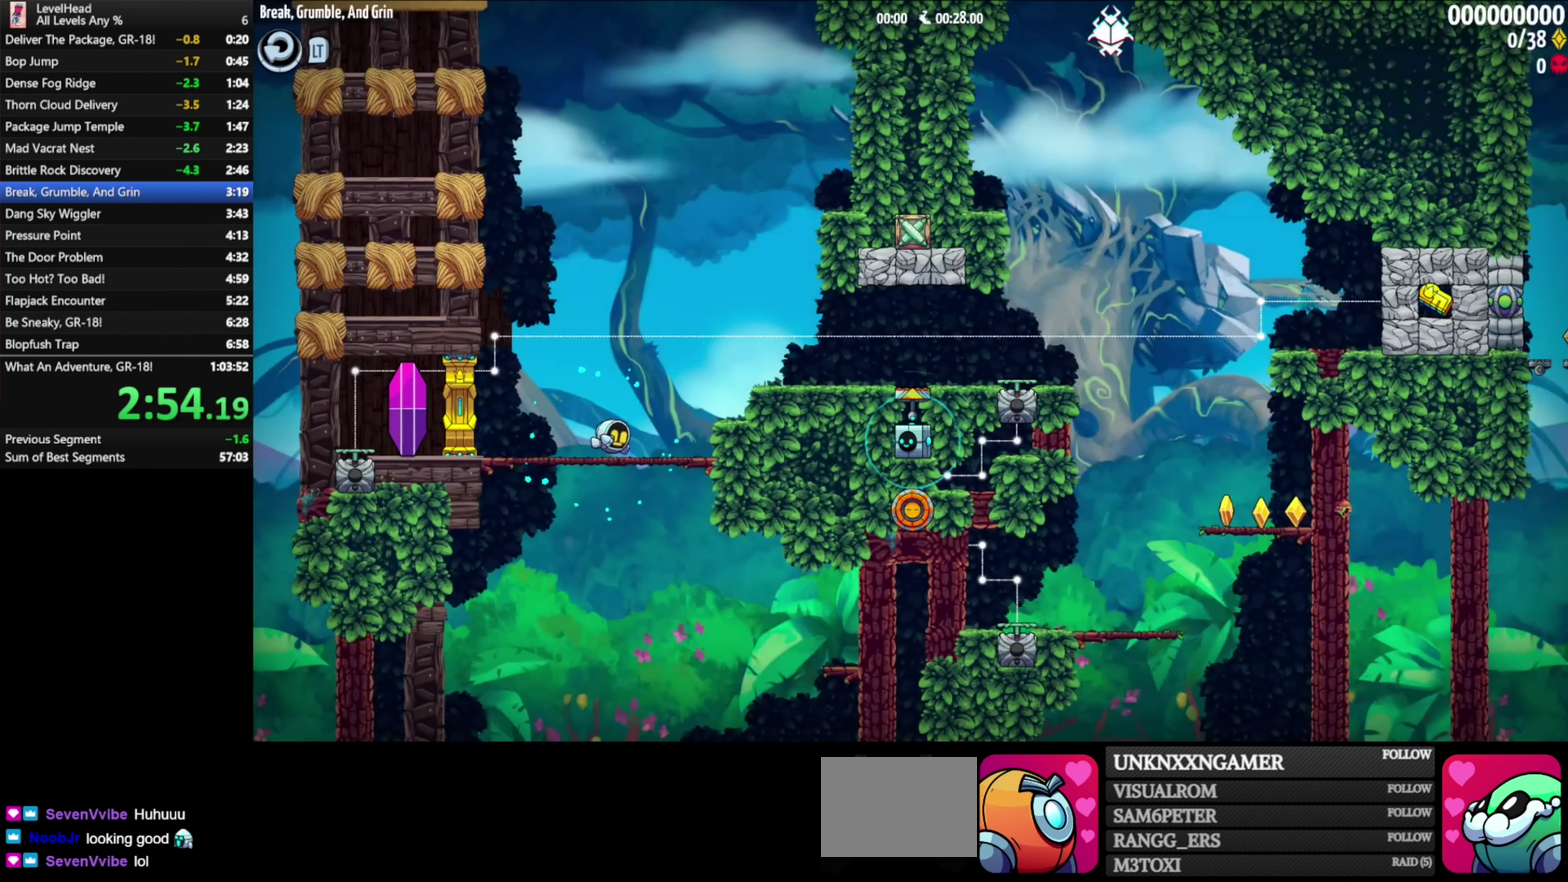
{"buttons": [], "left_stick": "up-right", "events": [[33, "A", "down"], [217, "A", "up"], [417, "left_stick", "up-right"]]}
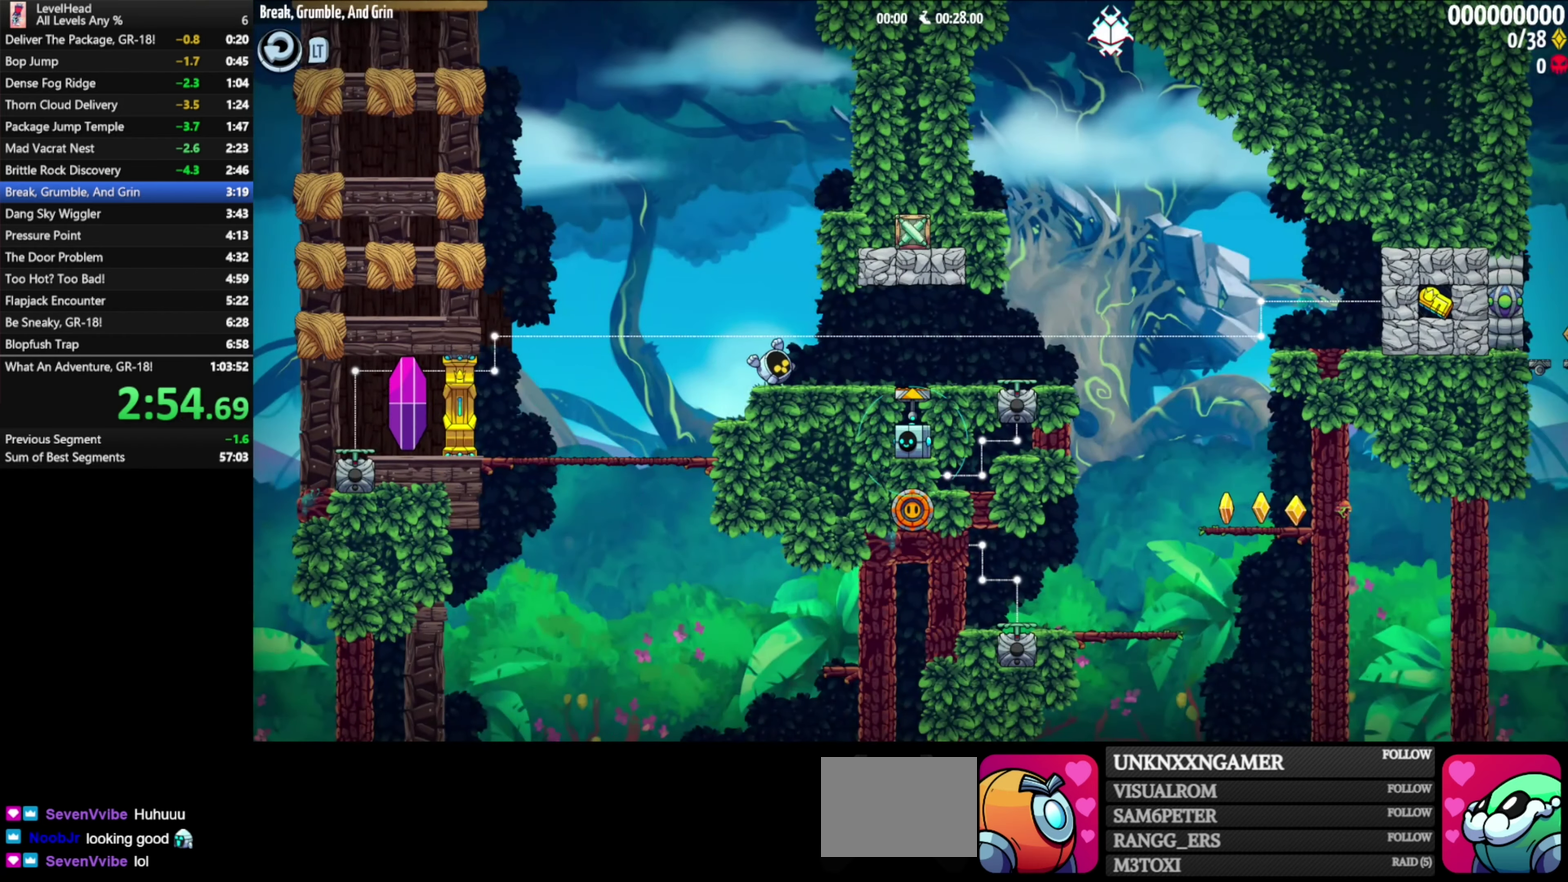
{"buttons": ["X"], "left_stick": "up-right", "events": [[183, "A", "down"], [400, "X", "down"], [483, "A", "up"]]}
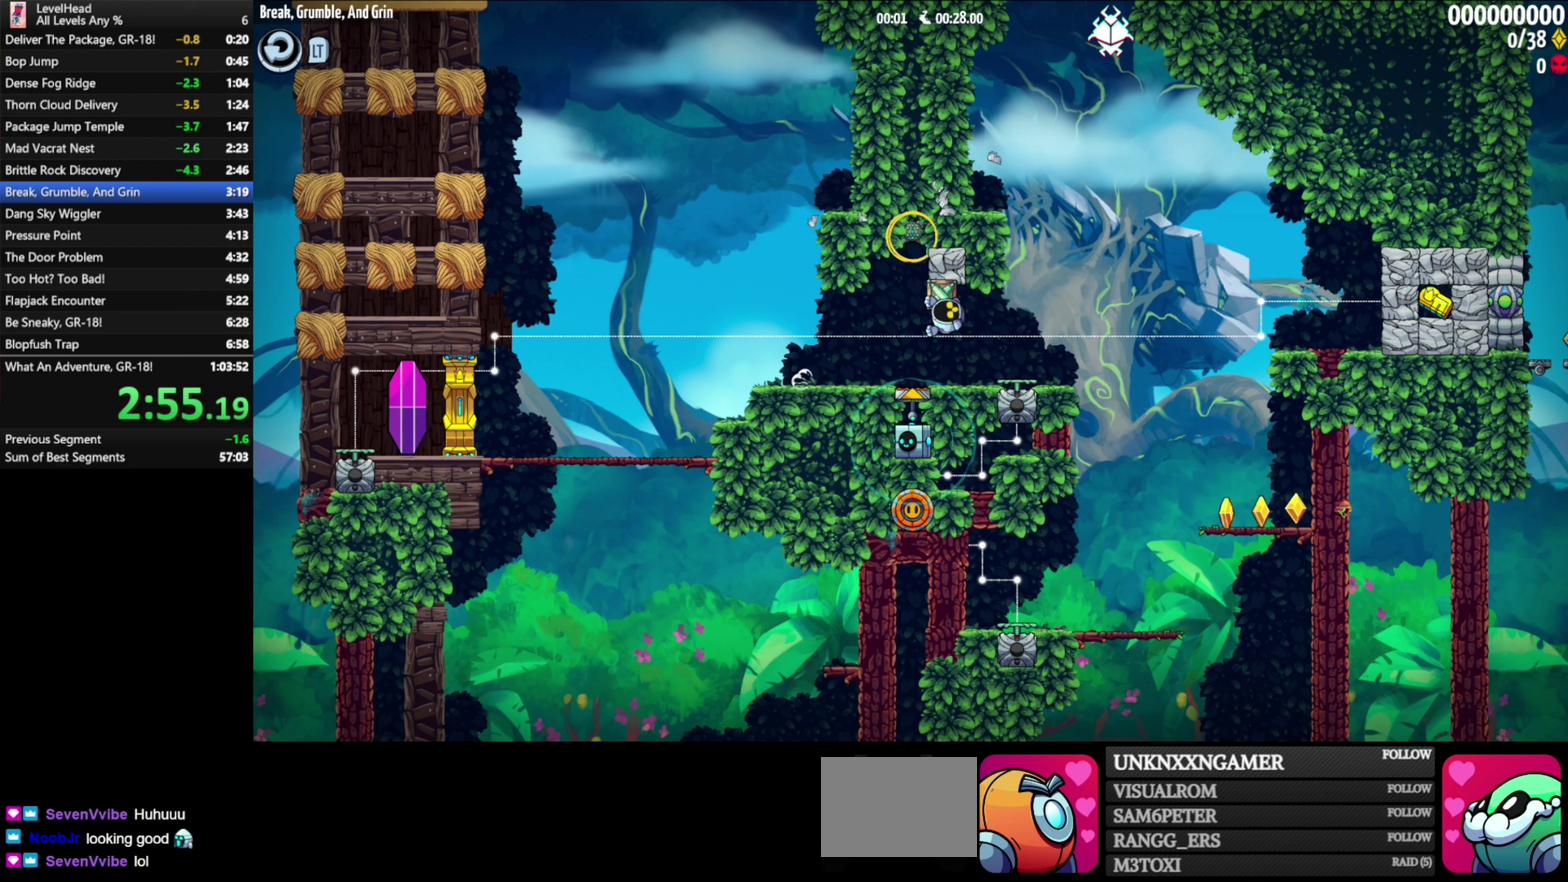
{"buttons": [], "left_stick": "down", "events": [[33, "X", "up"], [433, "left_stick", "down"]]}
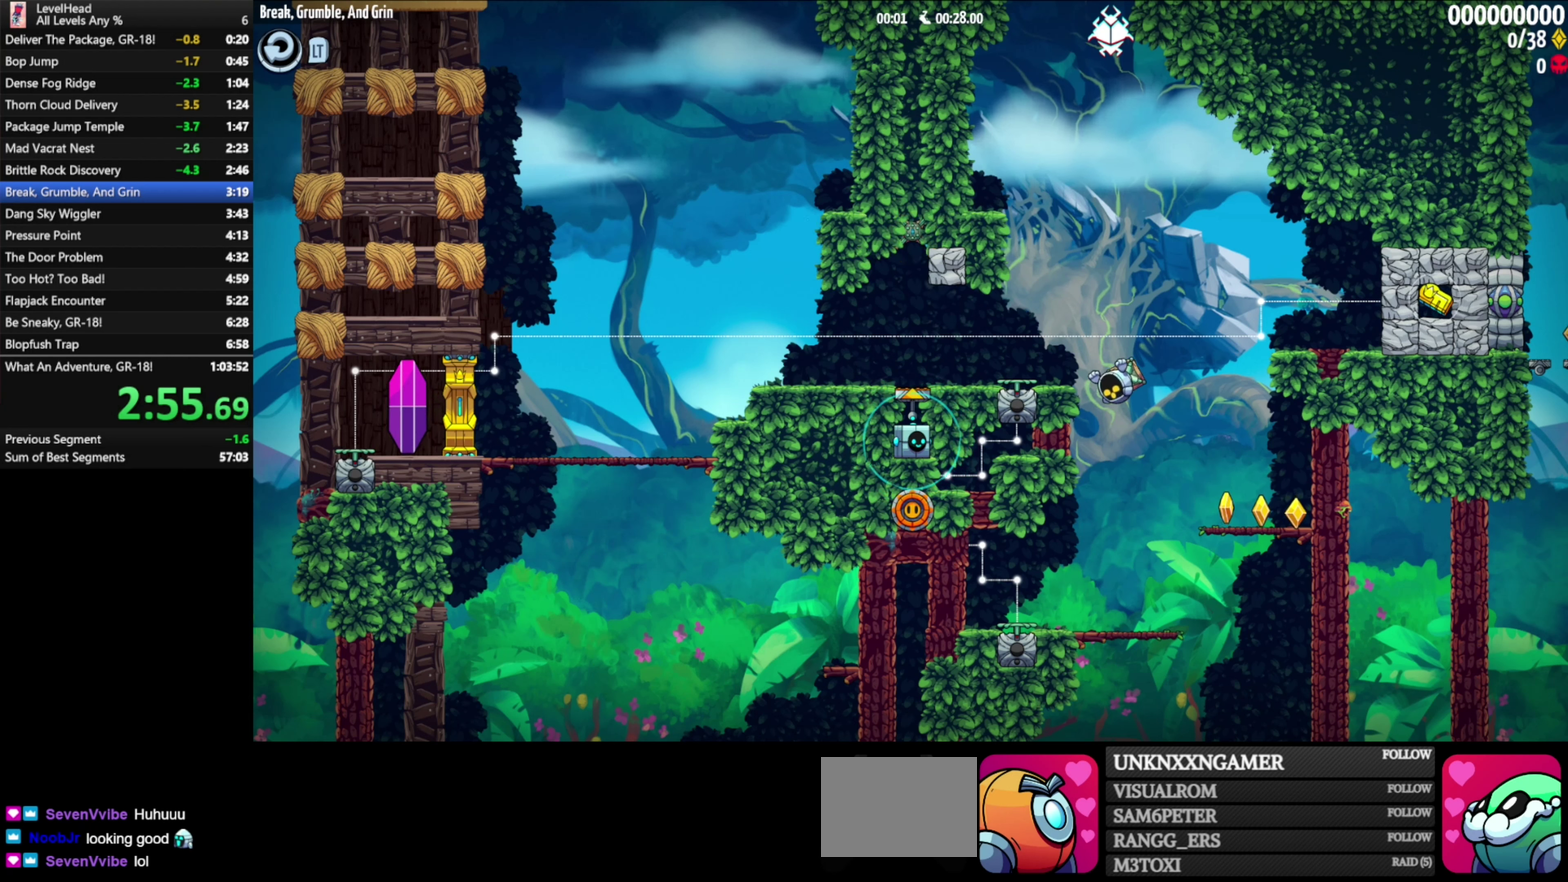
{"buttons": [], "left_stick": "left", "events": [[33, "left_stick", "down-left"], [117, "X", "down"], [183, "left_stick", "left"], [417, "X", "up"]]}
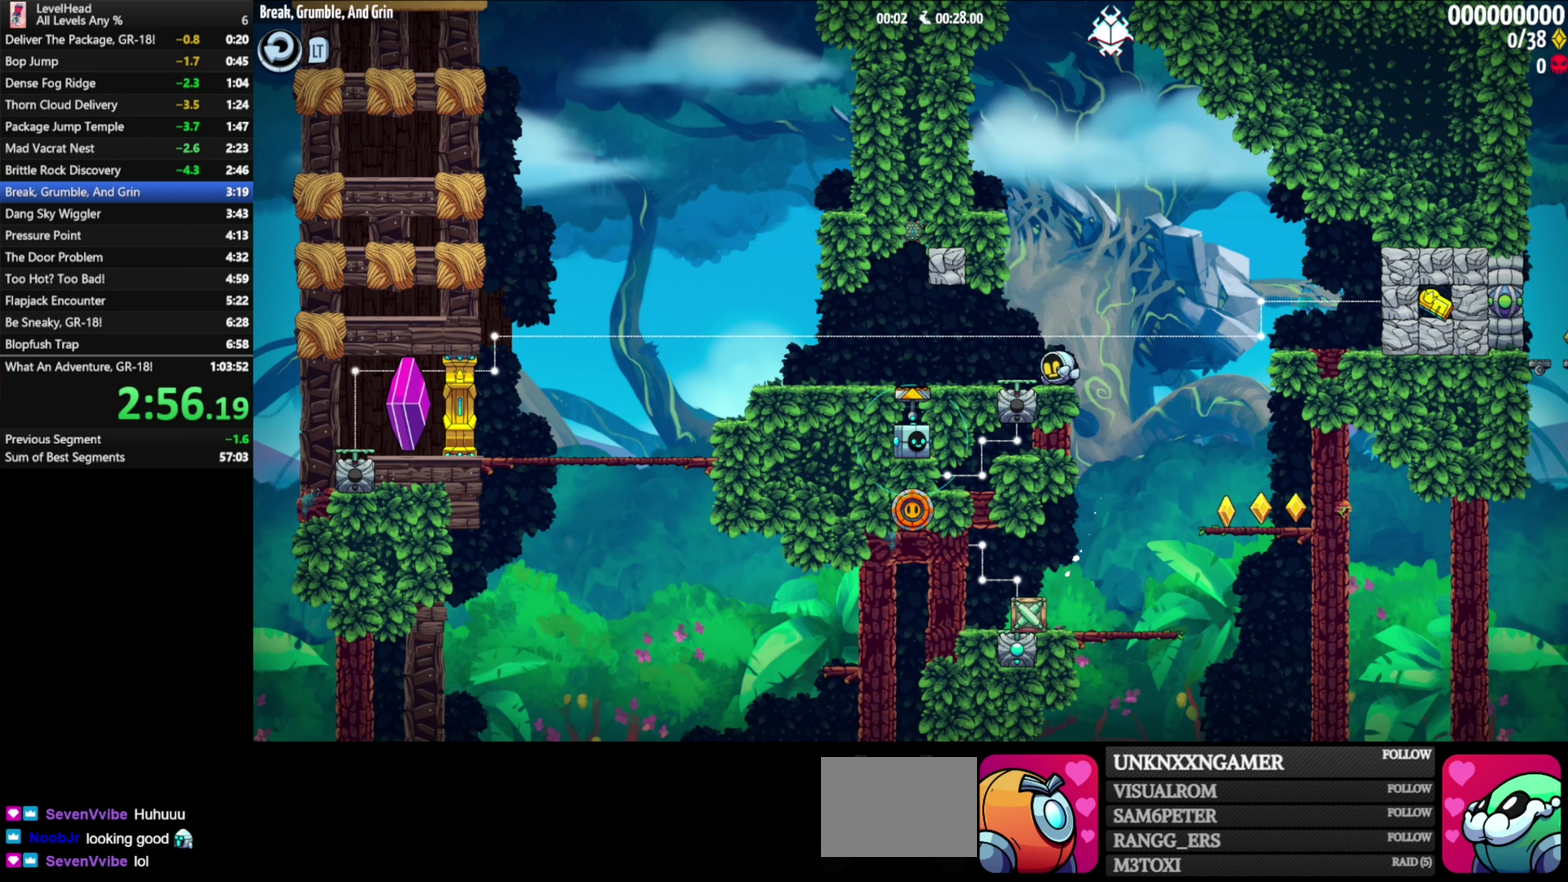
{"buttons": [], "left_stick": "right", "events": [[50, "left_stick", "center"], [200, "X", "down"], [283, "left_stick", "right"], [300, "X", "up"]]}
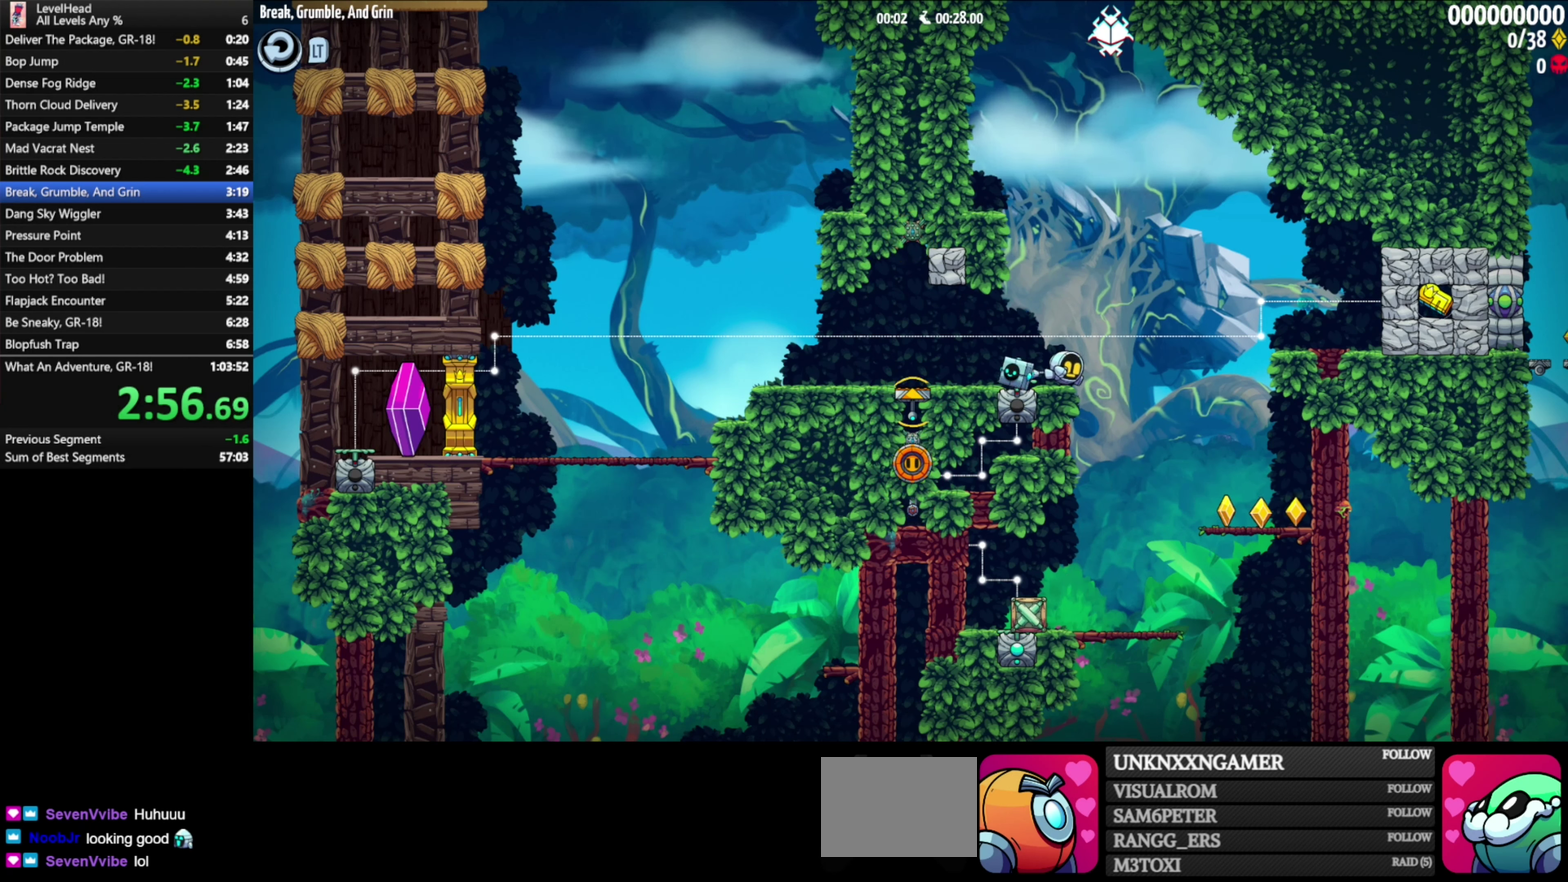
{"buttons": [], "left_stick": "right", "events": [[17, "A", "down"], [200, "A", "up"]]}
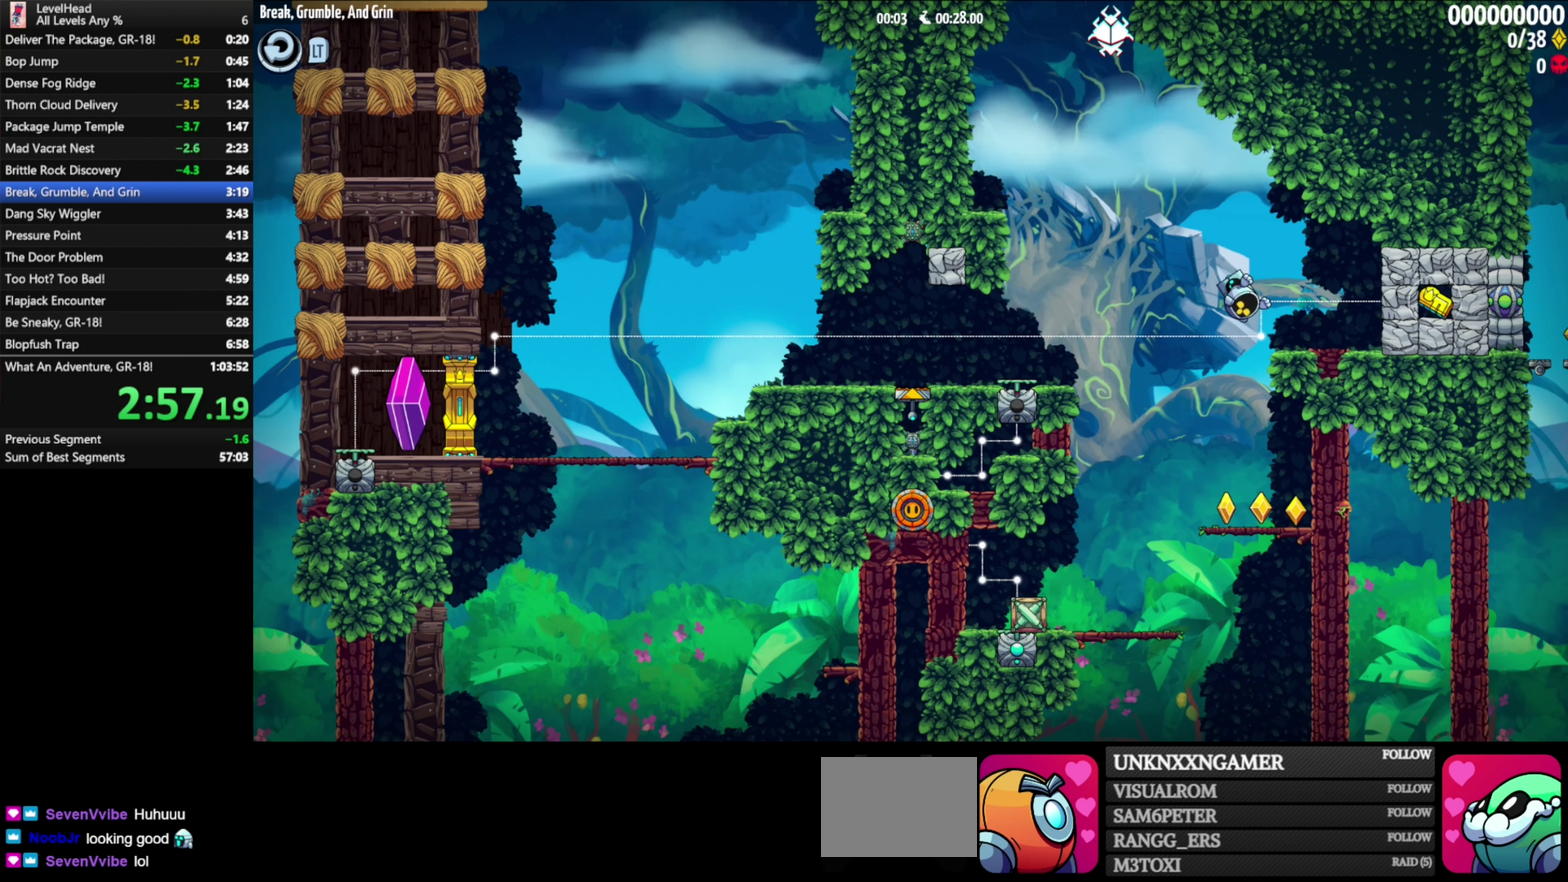
{"buttons": [], "left_stick": "right", "events": [[150, "A", "down"], [183, "X", "down"], [217, "A", "up"], [250, "X", "up"], [300, "X", "down"], [383, "X", "up"]]}
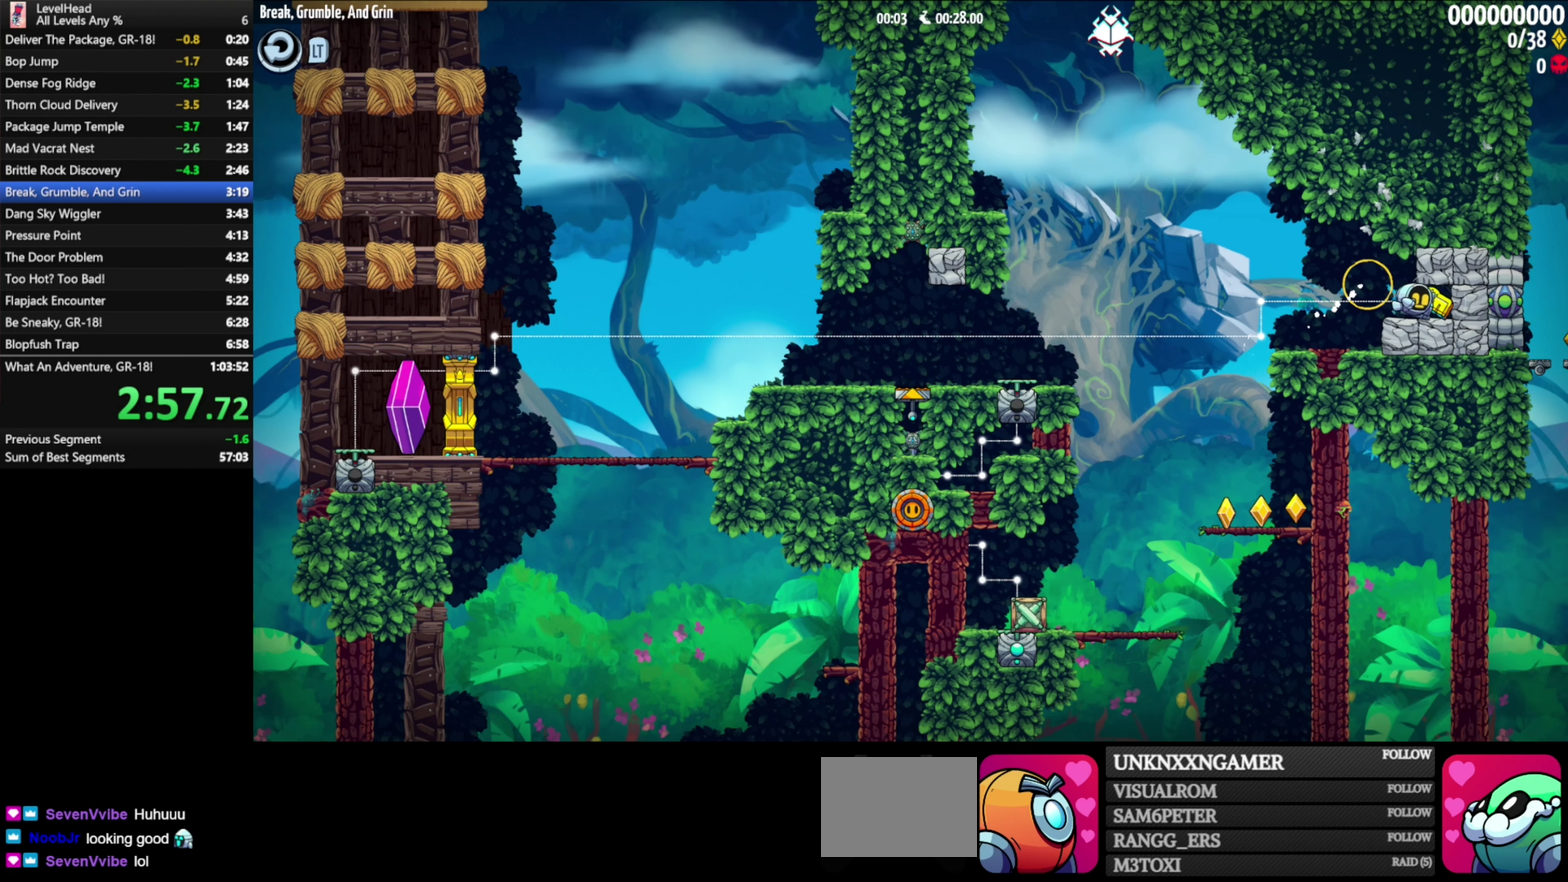
{"buttons": [], "left_stick": "left", "events": [[100, "left_stick", "center"], [183, "left_stick", "left"], [200, "X", "down"], [283, "X", "up"]]}
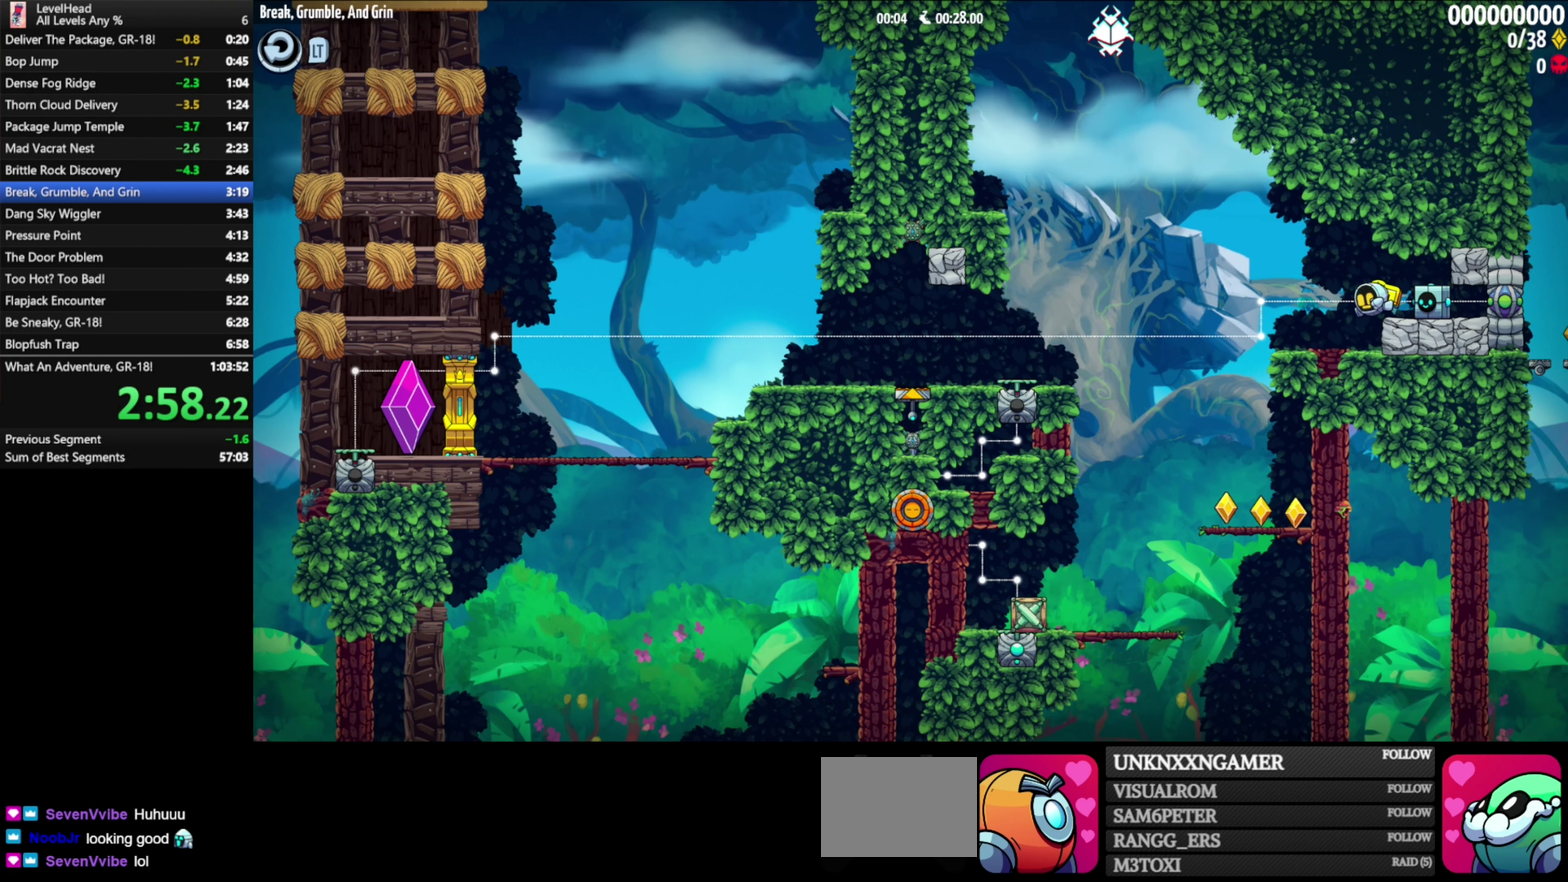
{"buttons": ["X"], "left_stick": "left", "events": [[483, "X", "down"]]}
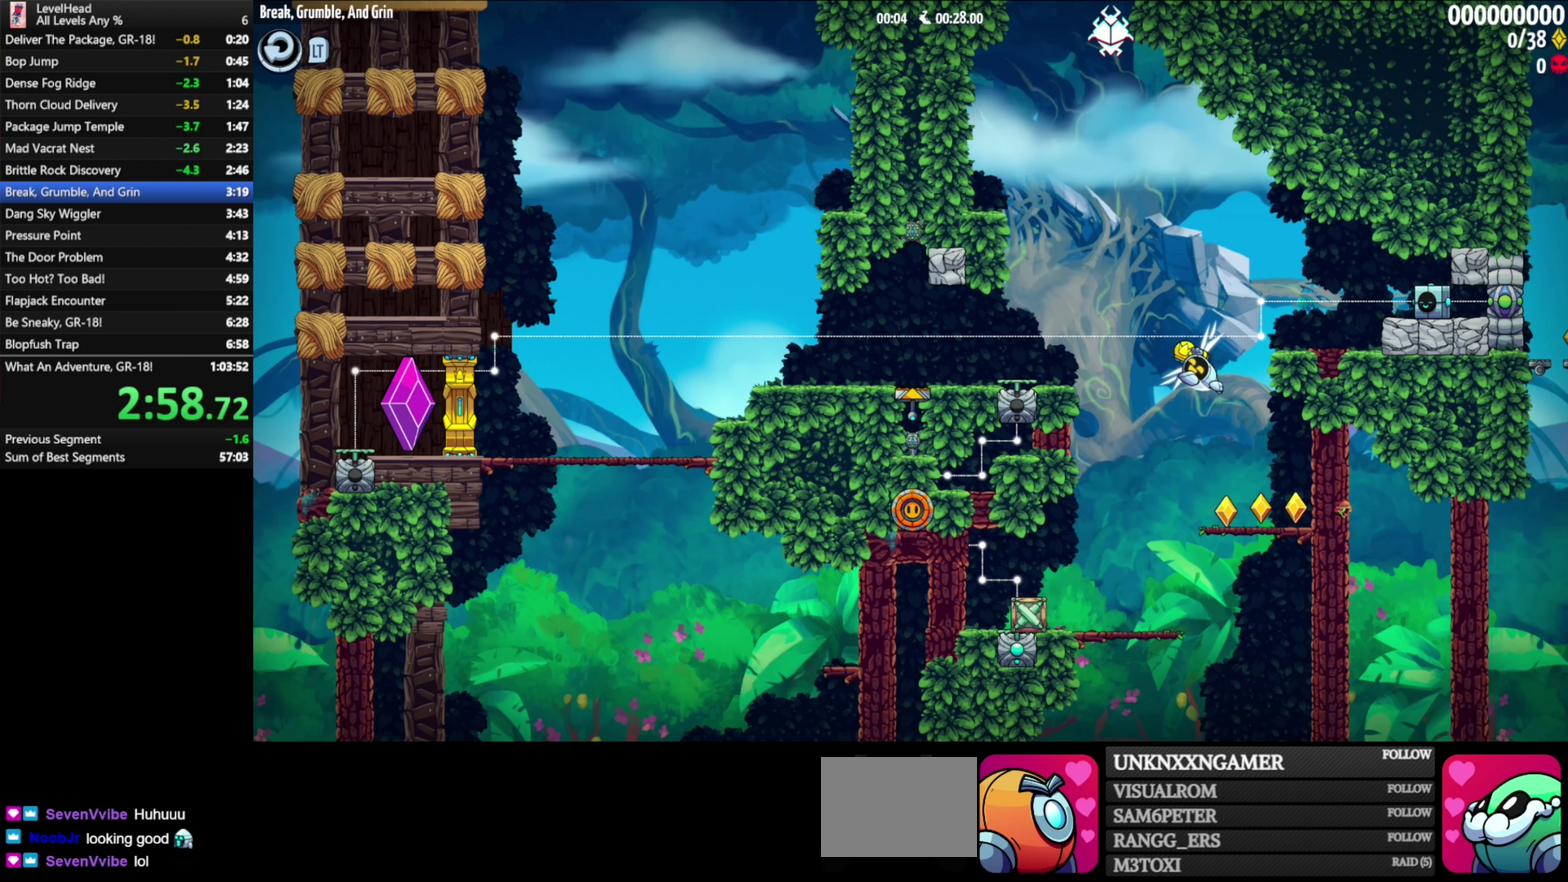
{"buttons": ["A"], "left_stick": "right", "events": [[33, "left_stick", "center"], [67, "X", "up"], [317, "X", "down"], [400, "A", "down"], [433, "X", "up"], [433, "left_stick", "right"]]}
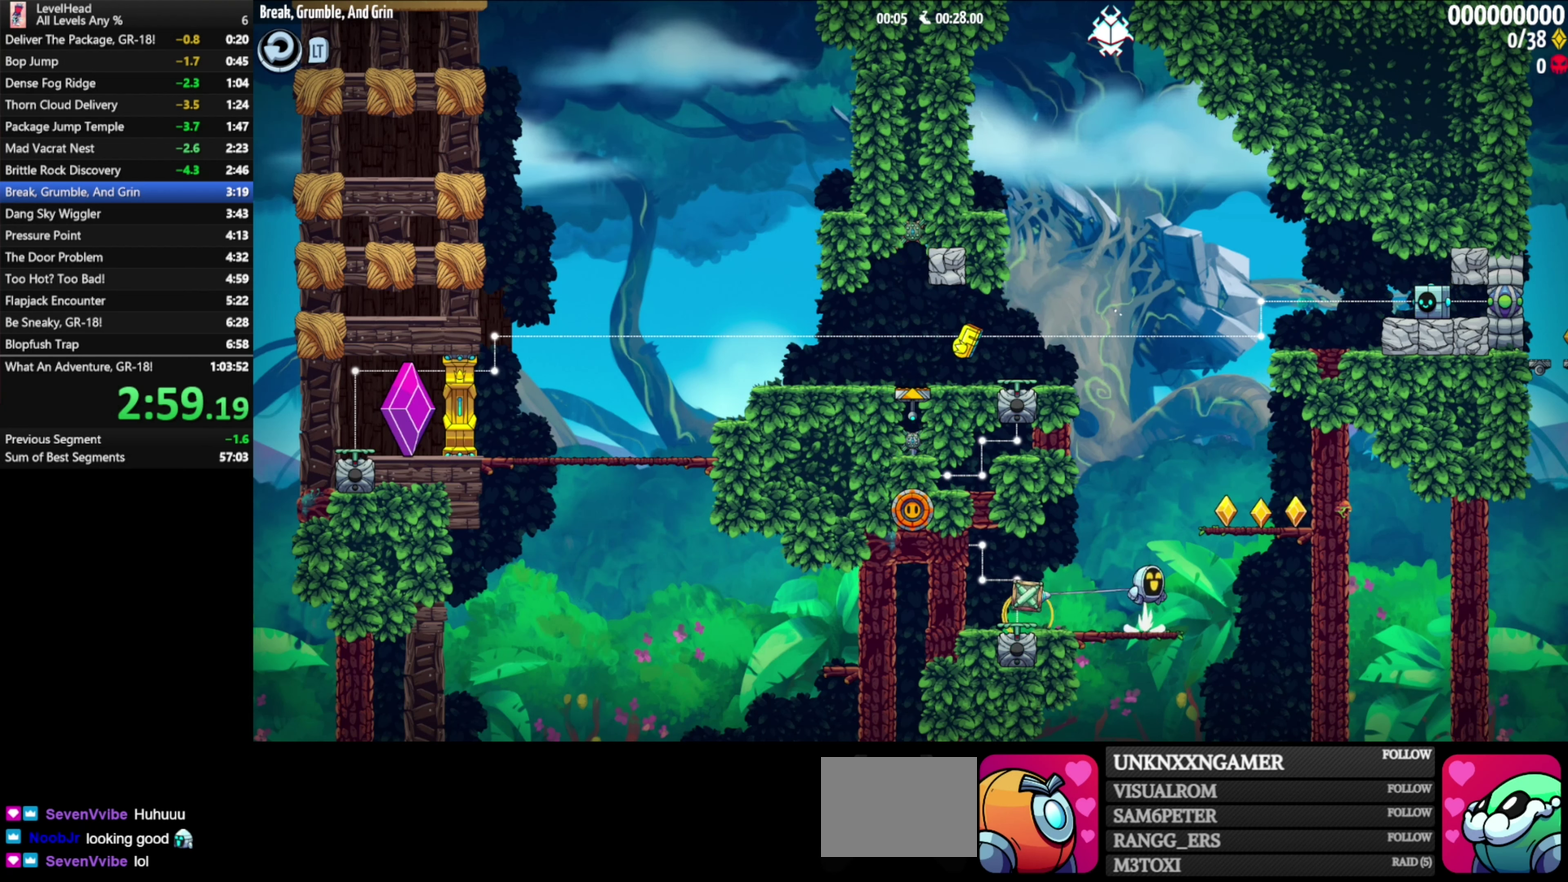
{"buttons": ["A"], "left_stick": "left", "events": [[133, "A", "up"], [217, "left_stick", "left"], [367, "A", "down"]]}
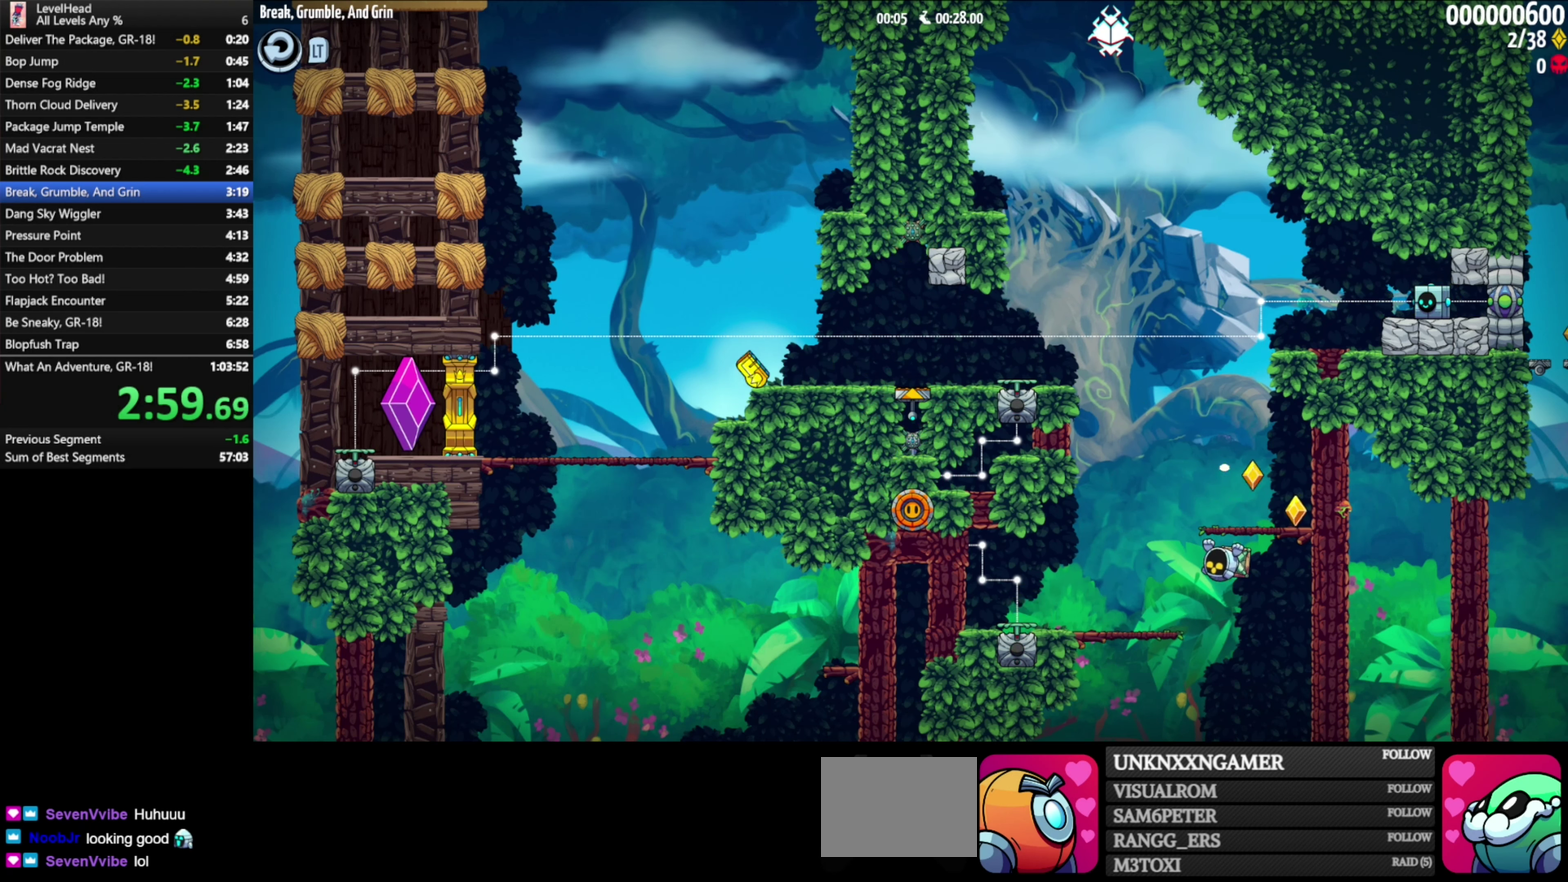
{"buttons": [], "left_stick": "right", "events": [[150, "A", "up"], [417, "left_stick", "center"], [500, "left_stick", "right"]]}
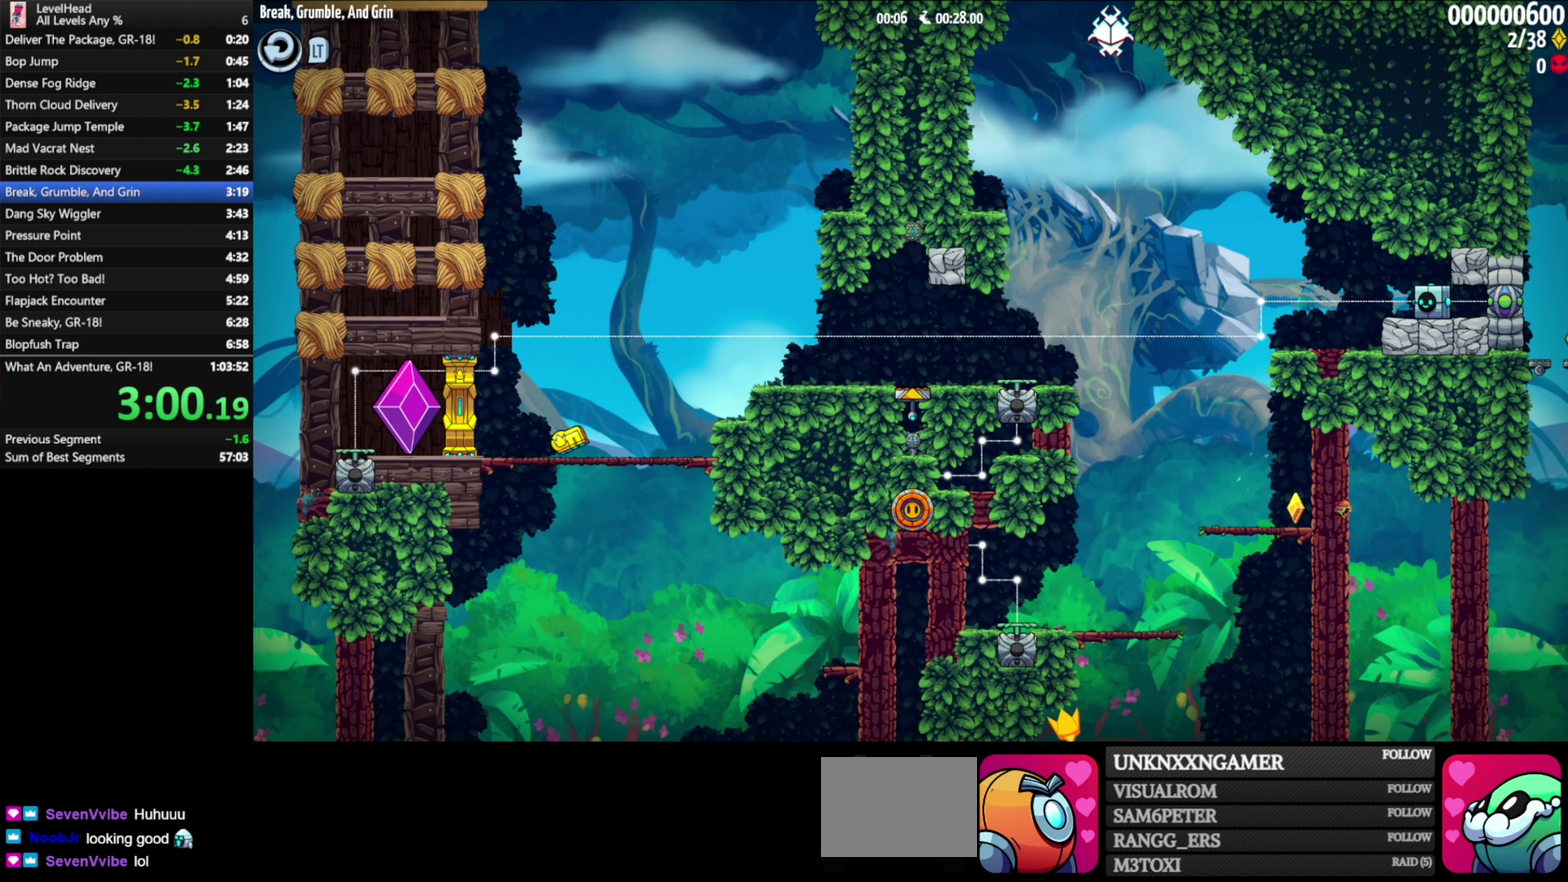
{"buttons": [], "left_stick": "right", "events": []}
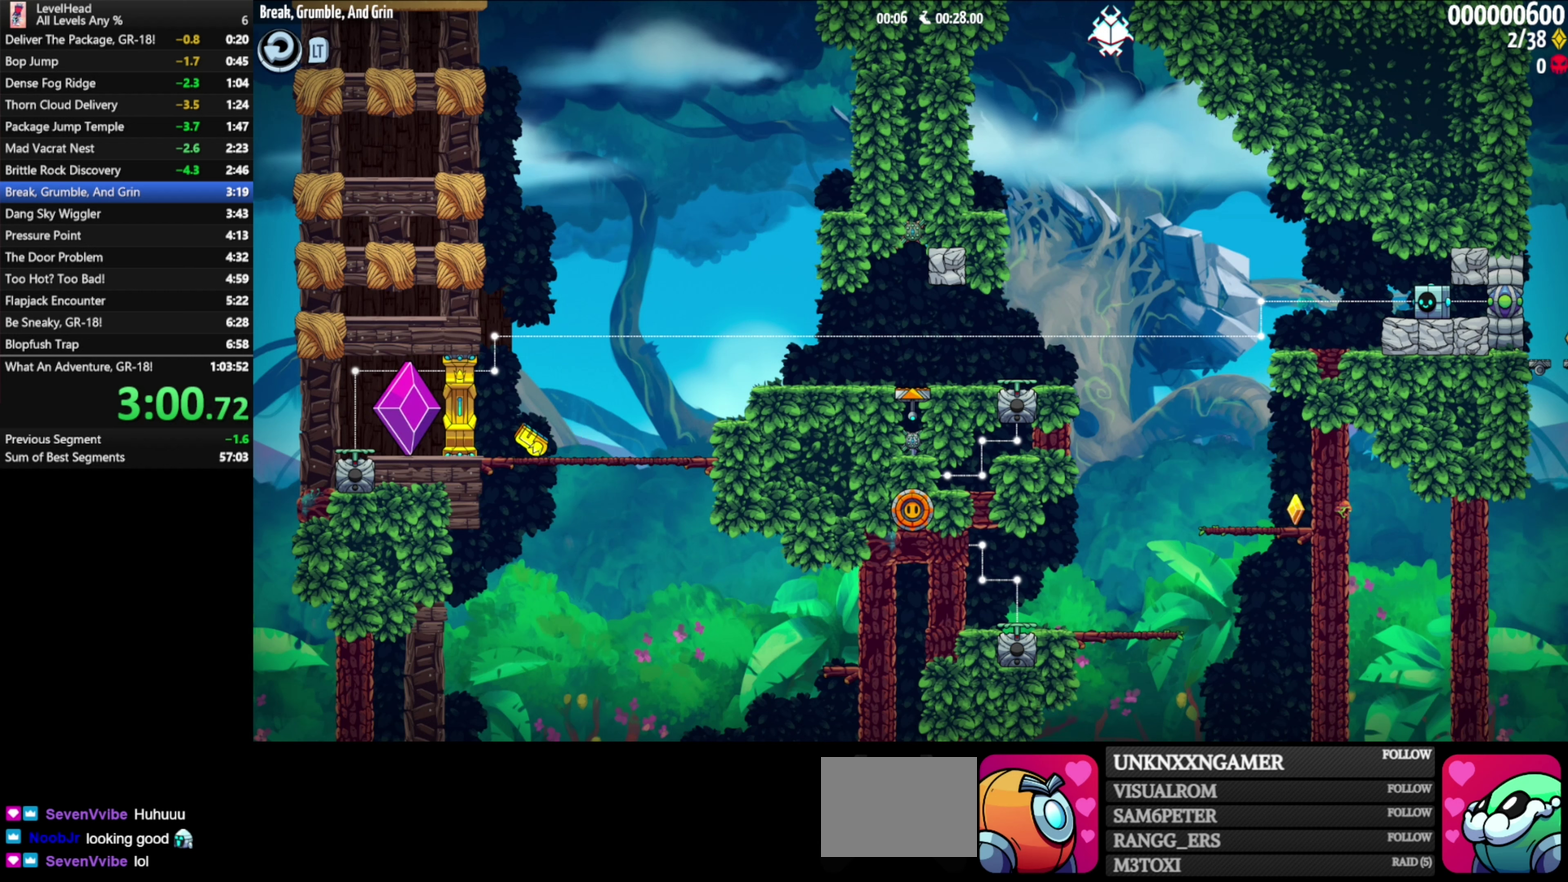
{"buttons": [], "left_stick": "right", "events": []}
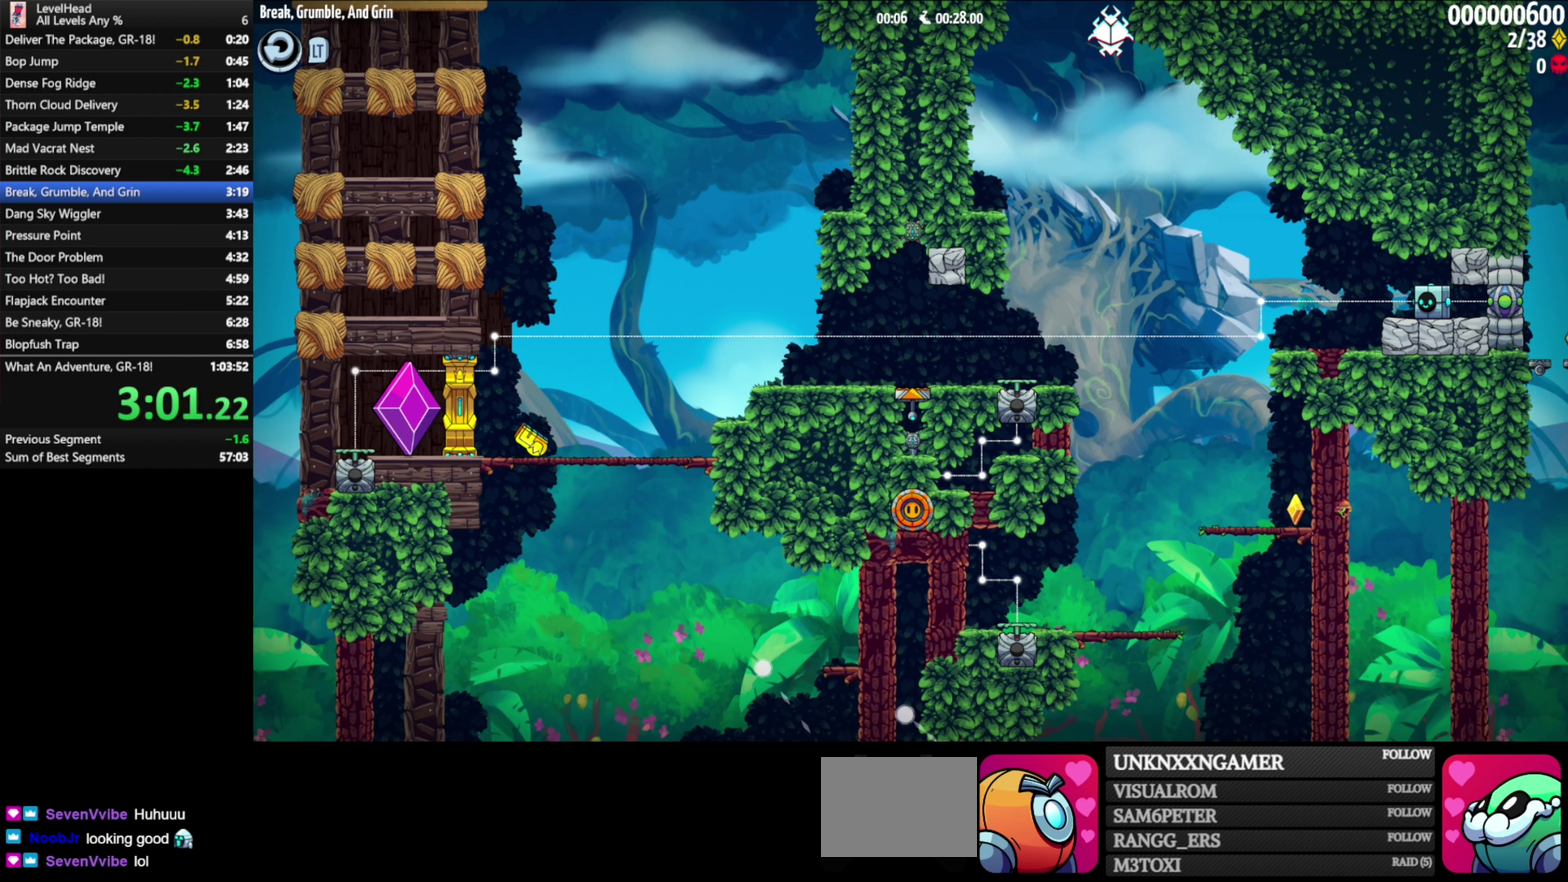
{"buttons": [], "left_stick": "right", "events": []}